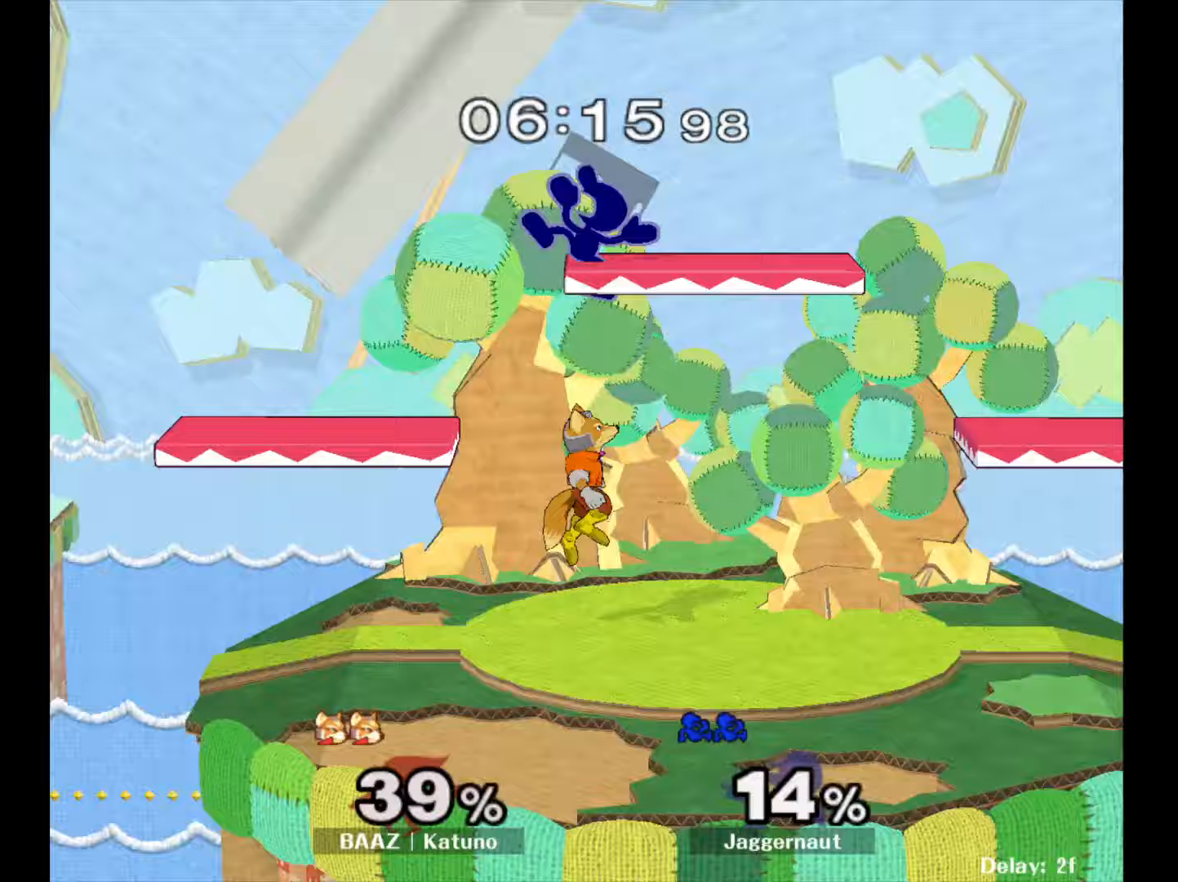
Gameplay with a controller (Nintendo layout); each line is a JSON object with the inputs held at the frame after it. "events" lists button and stick changes between this image and that frame as [ms after this image, input, new state], when the widget could be followed in between. Not read: L3 R3.
{"buttons": ["R1"], "left_stick": "left", "right_stick": "center", "events": [[33, "R1", "down"], [283, "left_stick", "left"]]}
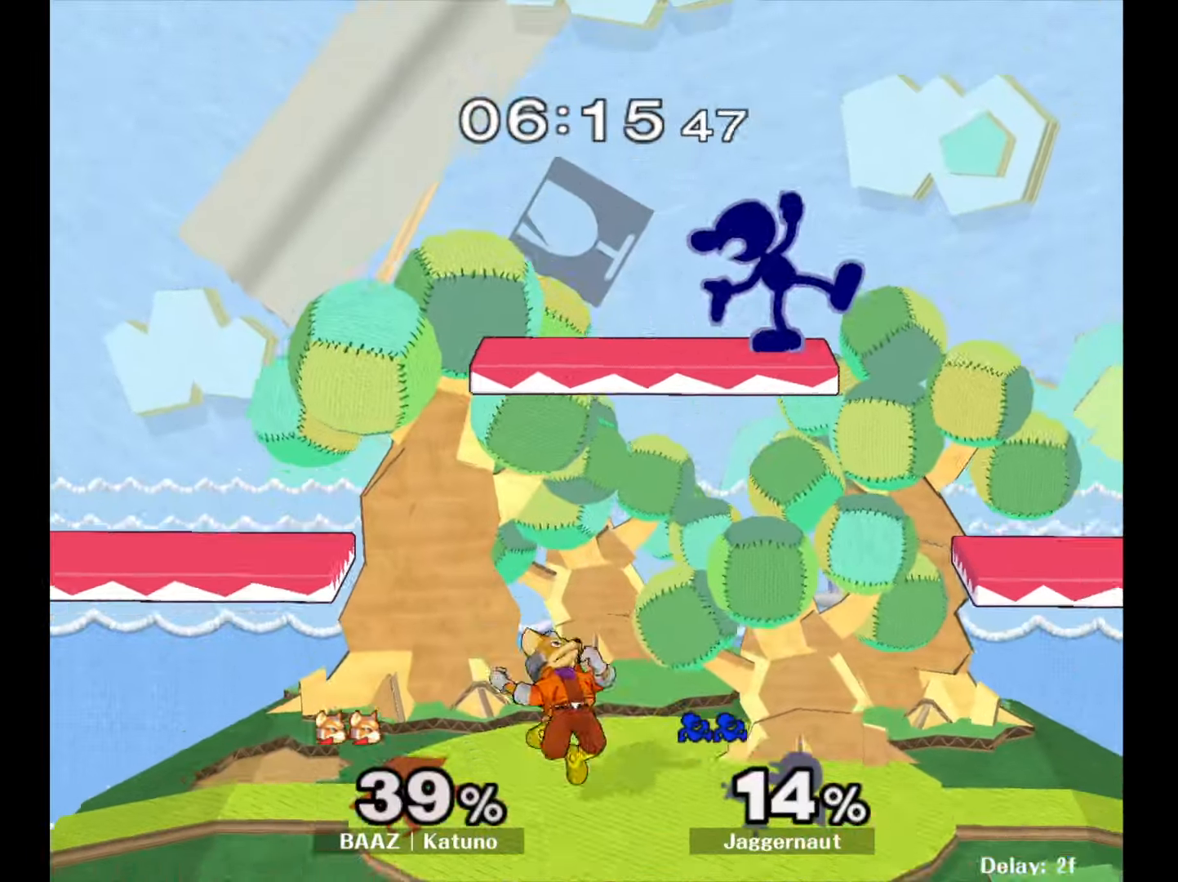
{"buttons": ["R1"], "left_stick": "left", "right_stick": "center", "events": []}
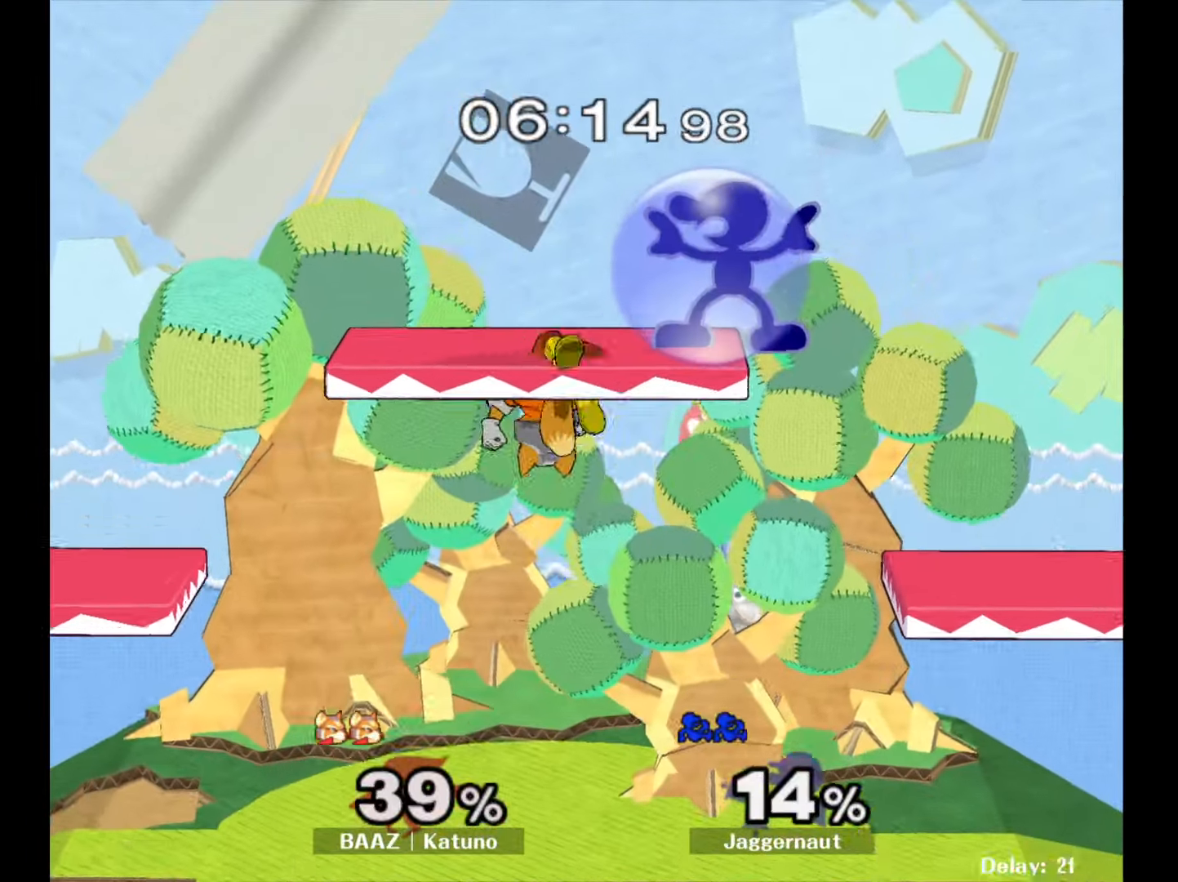
{"buttons": [], "left_stick": "left", "right_stick": "center", "events": [[267, "left_stick", "down"], [267, "right_stick", "down"], [317, "R1", "up"], [317, "right_stick", "center"], [383, "left_stick", "left"]]}
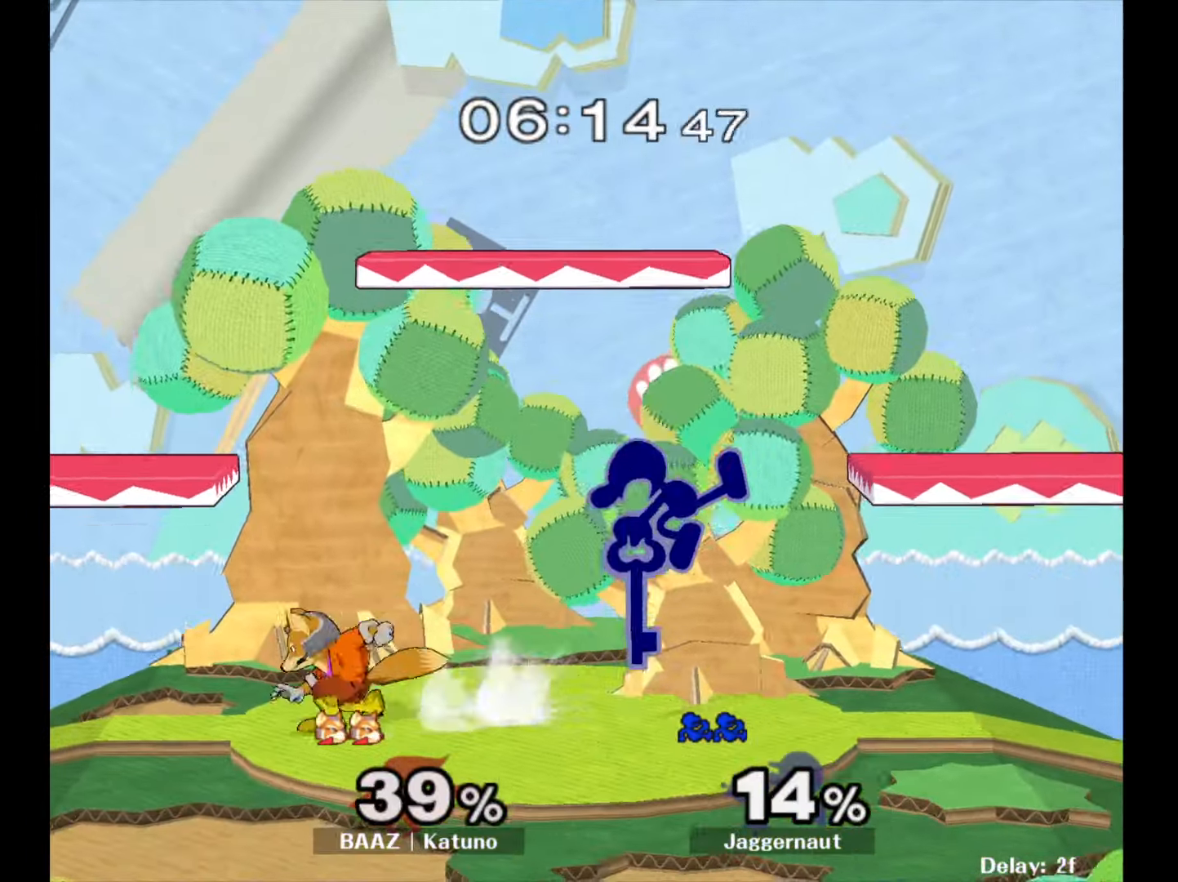
{"buttons": ["A"], "left_stick": "down", "right_stick": "center", "events": [[150, "R1", "down"], [217, "left_stick", "down"], [300, "R1", "up"], [417, "A", "down"]]}
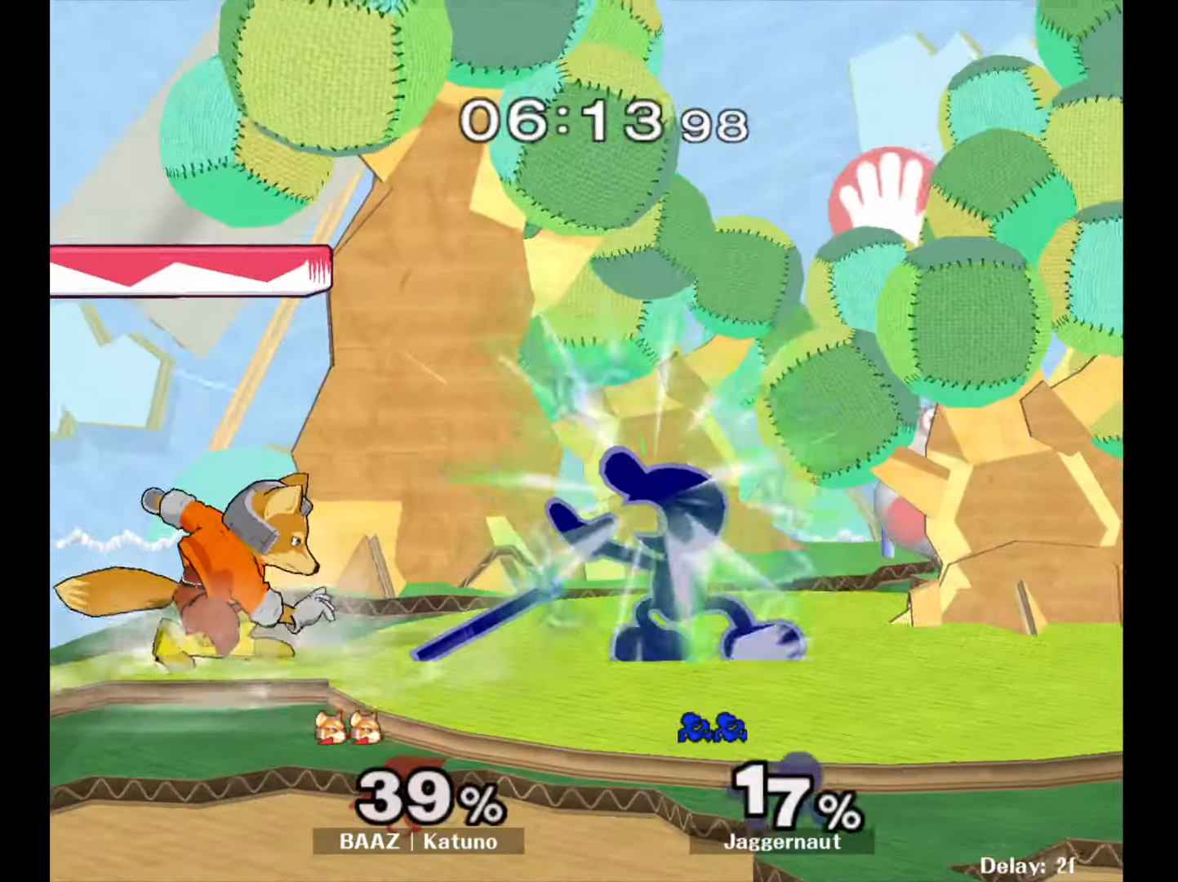
{"buttons": ["Y", "R1"], "left_stick": "down-right", "right_stick": "center", "events": [[17, "A", "up"], [50, "A", "down"], [200, "A", "up"], [400, "Y", "down"], [400, "left_stick", "down-right"], [467, "R1", "down"]]}
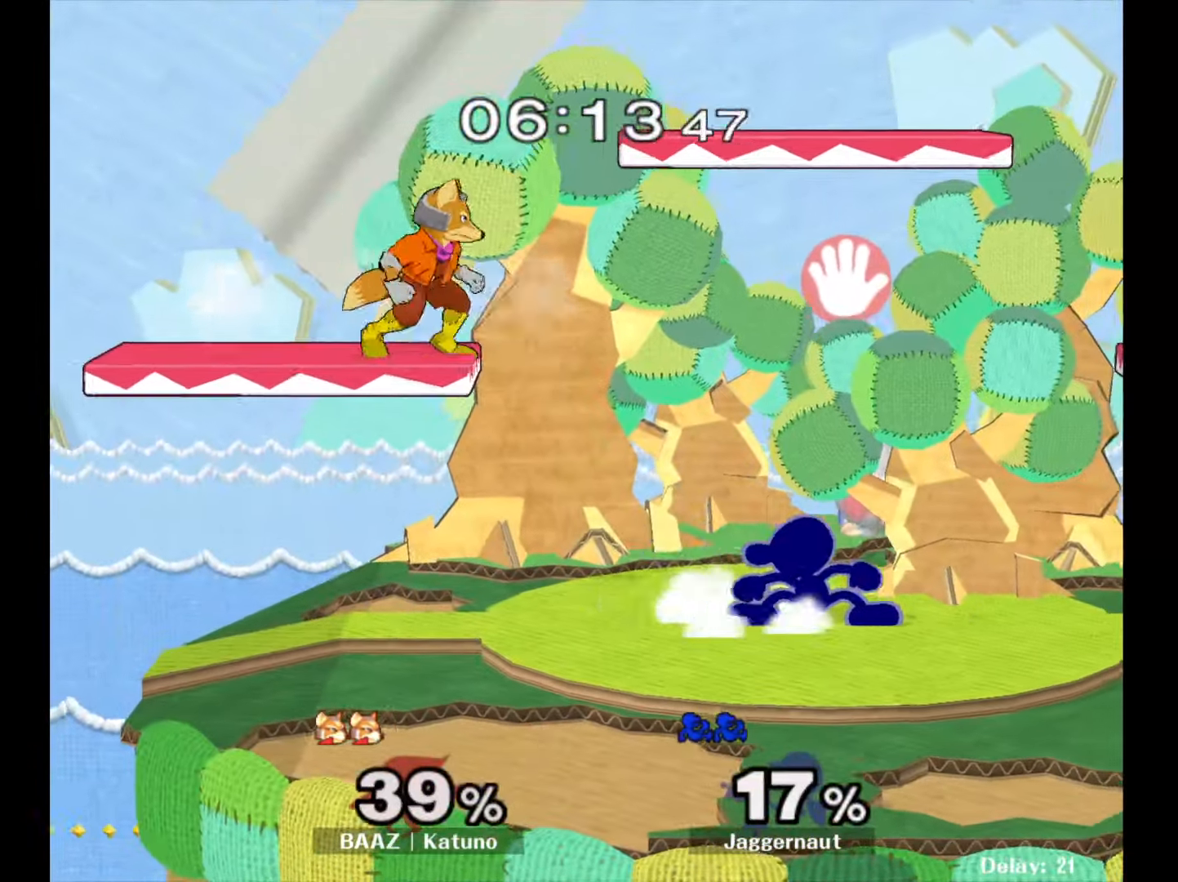
{"buttons": [], "left_stick": "center", "right_stick": "center", "events": [[17, "Y", "up"], [100, "R1", "up"], [100, "left_stick", "down"], [433, "left_stick", "center"]]}
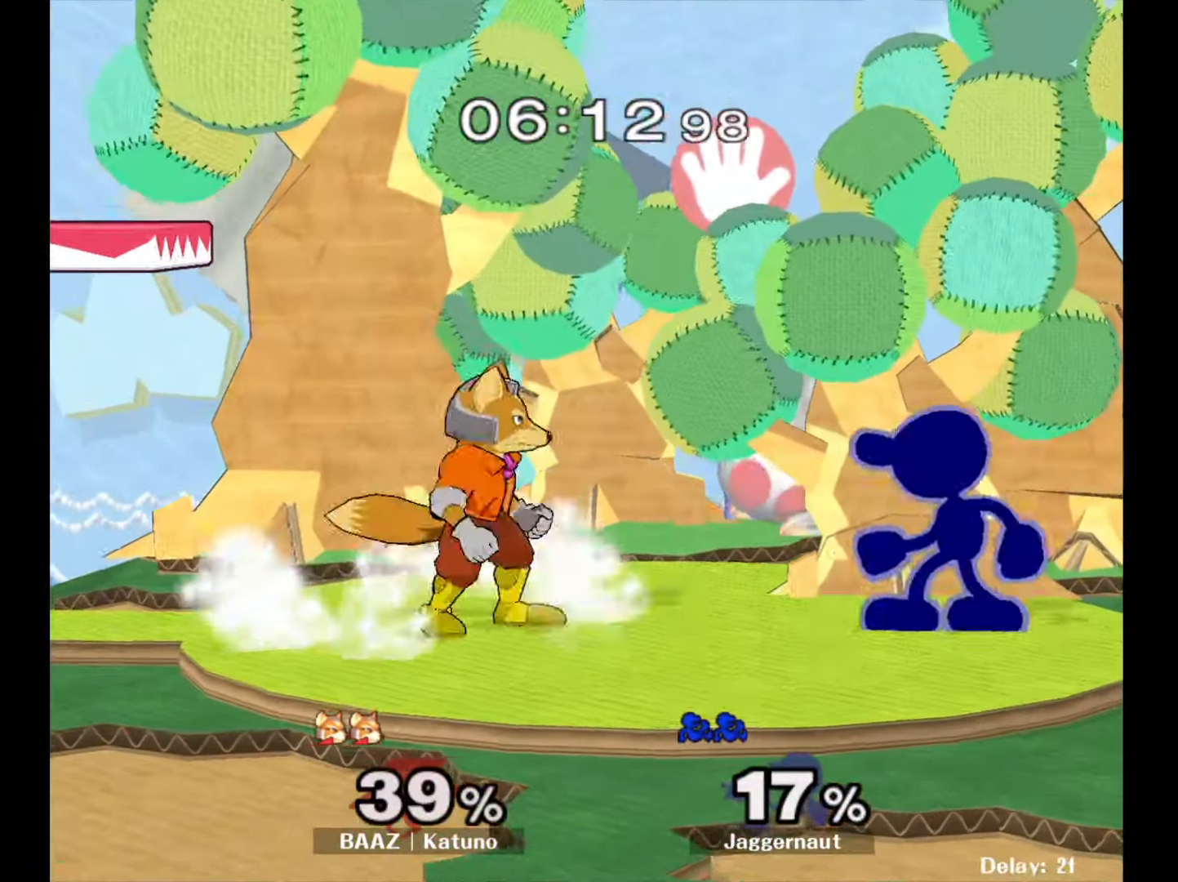
{"buttons": [], "left_stick": "center", "right_stick": "center", "events": [[33, "left_stick", "left"], [167, "A", "down"], [267, "A", "up"], [333, "left_stick", "center"]]}
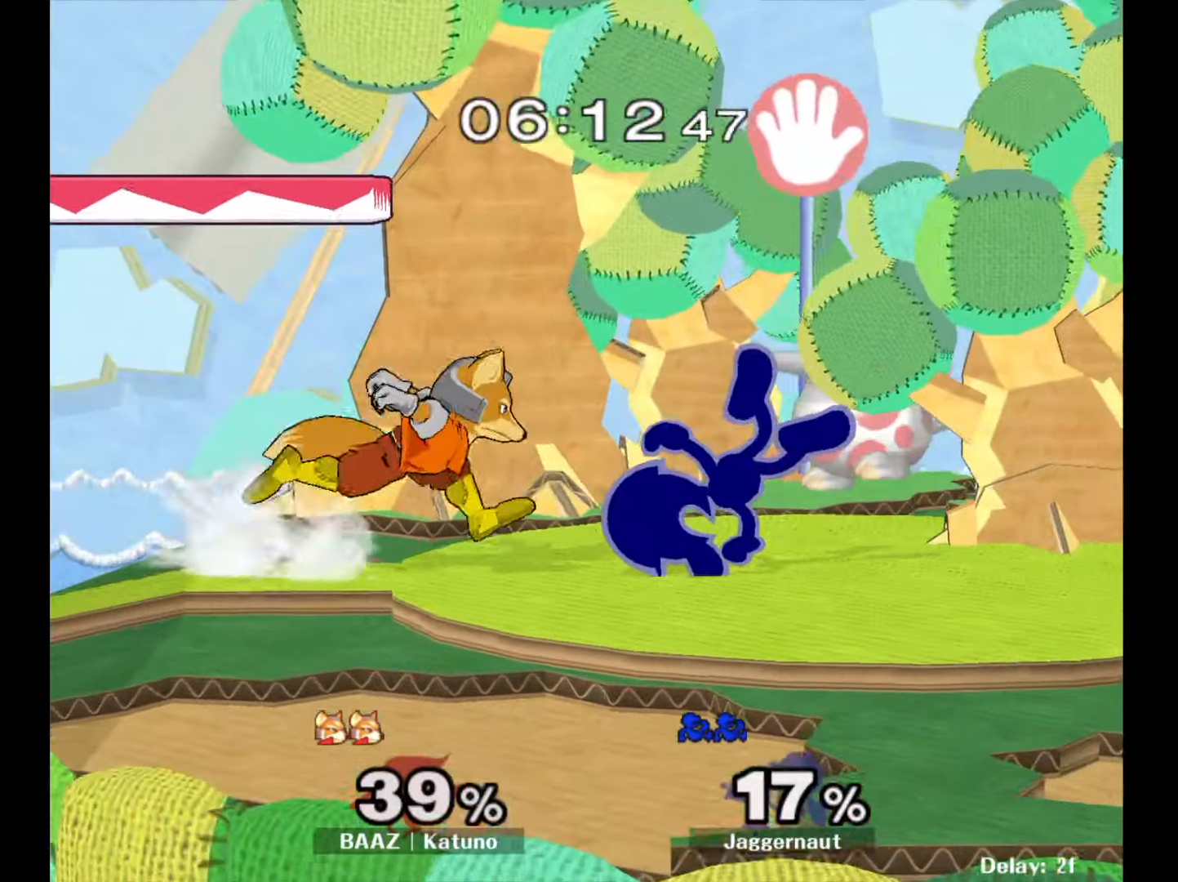
{"buttons": [], "left_stick": "center", "right_stick": "center", "events": []}
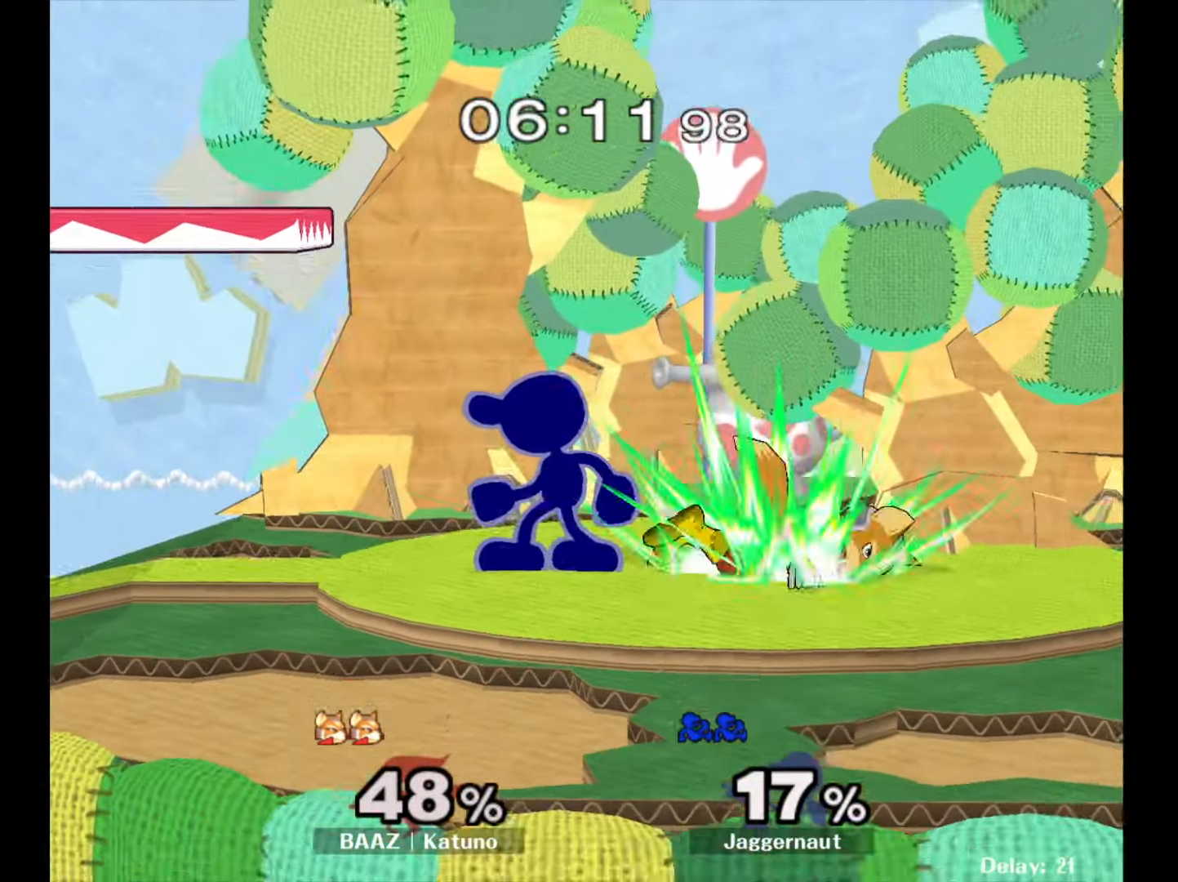
{"buttons": [], "left_stick": "down", "right_stick": "center", "events": [[67, "left_stick", "right"], [467, "left_stick", "down"]]}
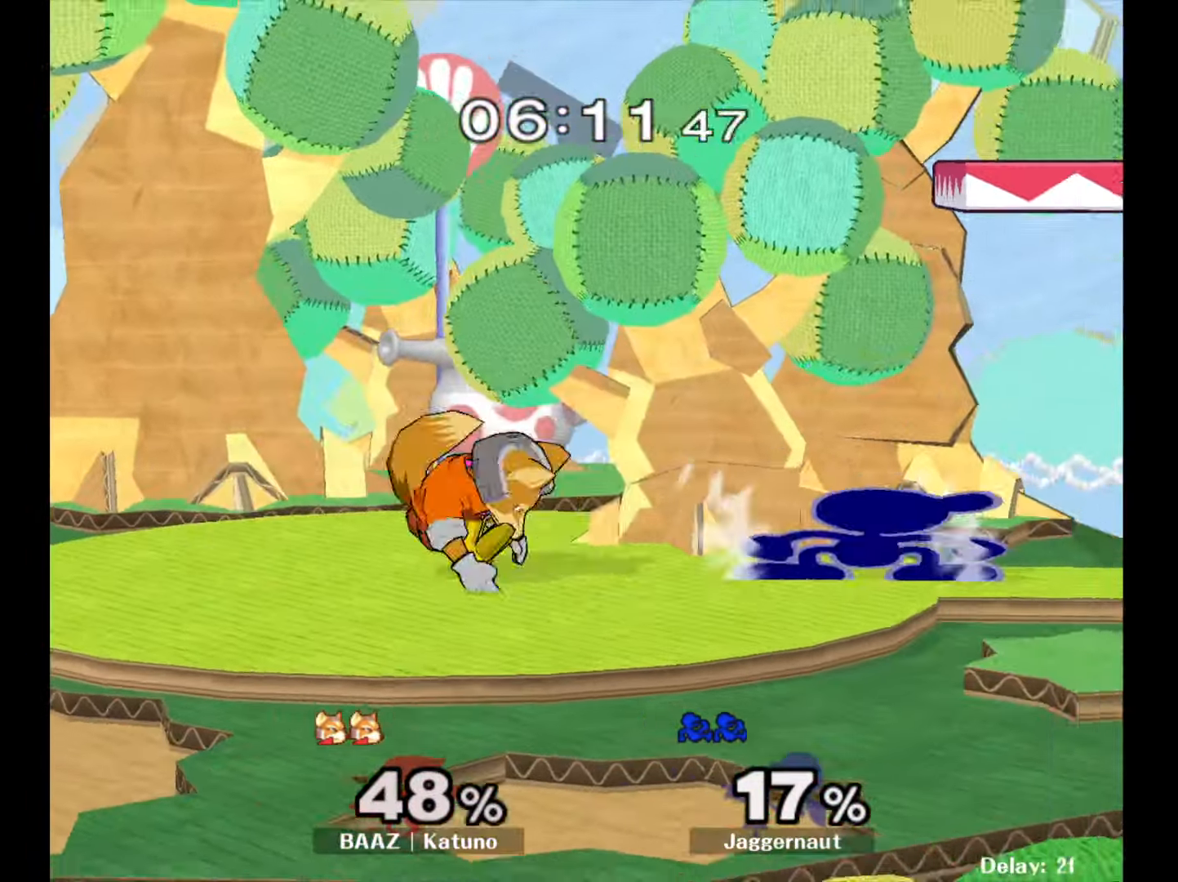
{"buttons": [], "left_stick": "center", "right_stick": "center", "events": [[133, "Y", "down"], [133, "left_stick", "left"], [383, "Y", "up"], [383, "left_stick", "center"]]}
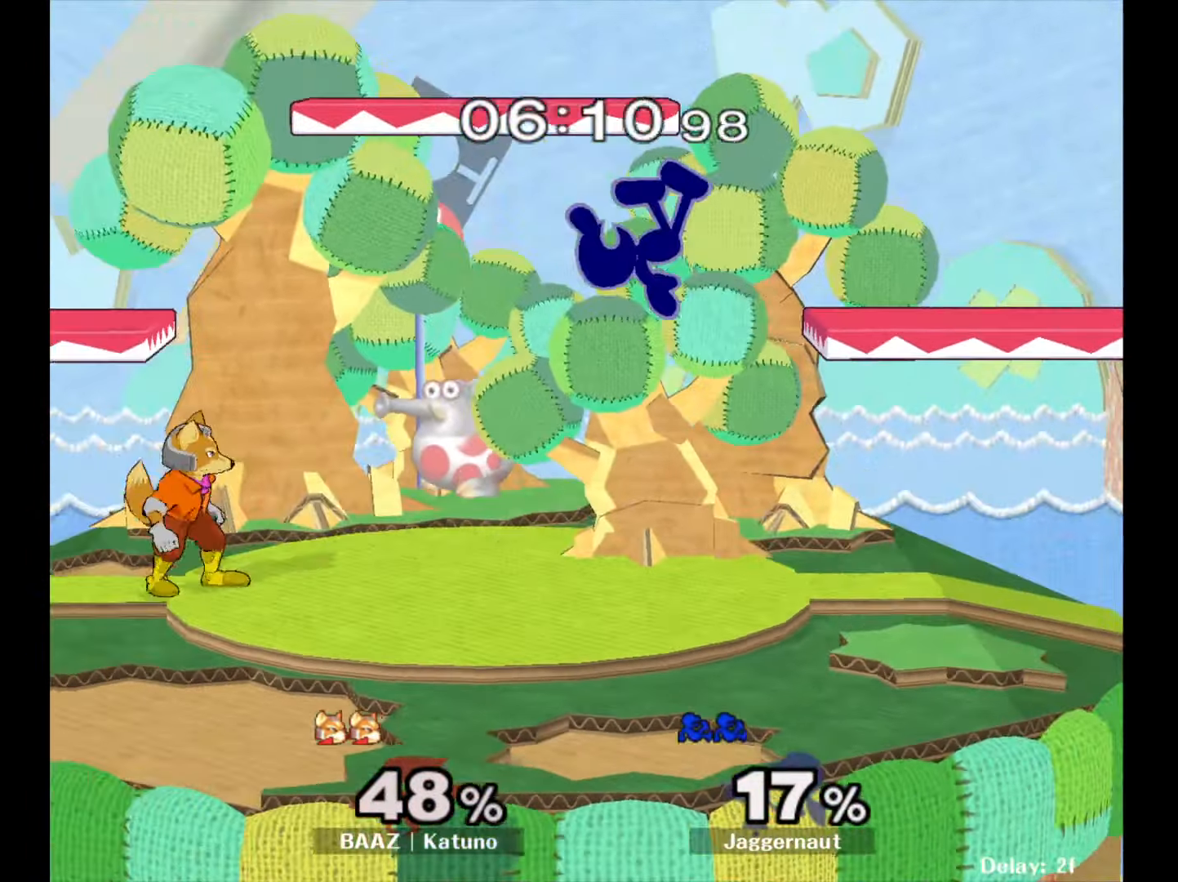
{"buttons": [], "left_stick": "center", "right_stick": "center", "events": [[133, "left_stick", "down-right"], [317, "R1", "down"], [417, "left_stick", "center"], [433, "R1", "up"]]}
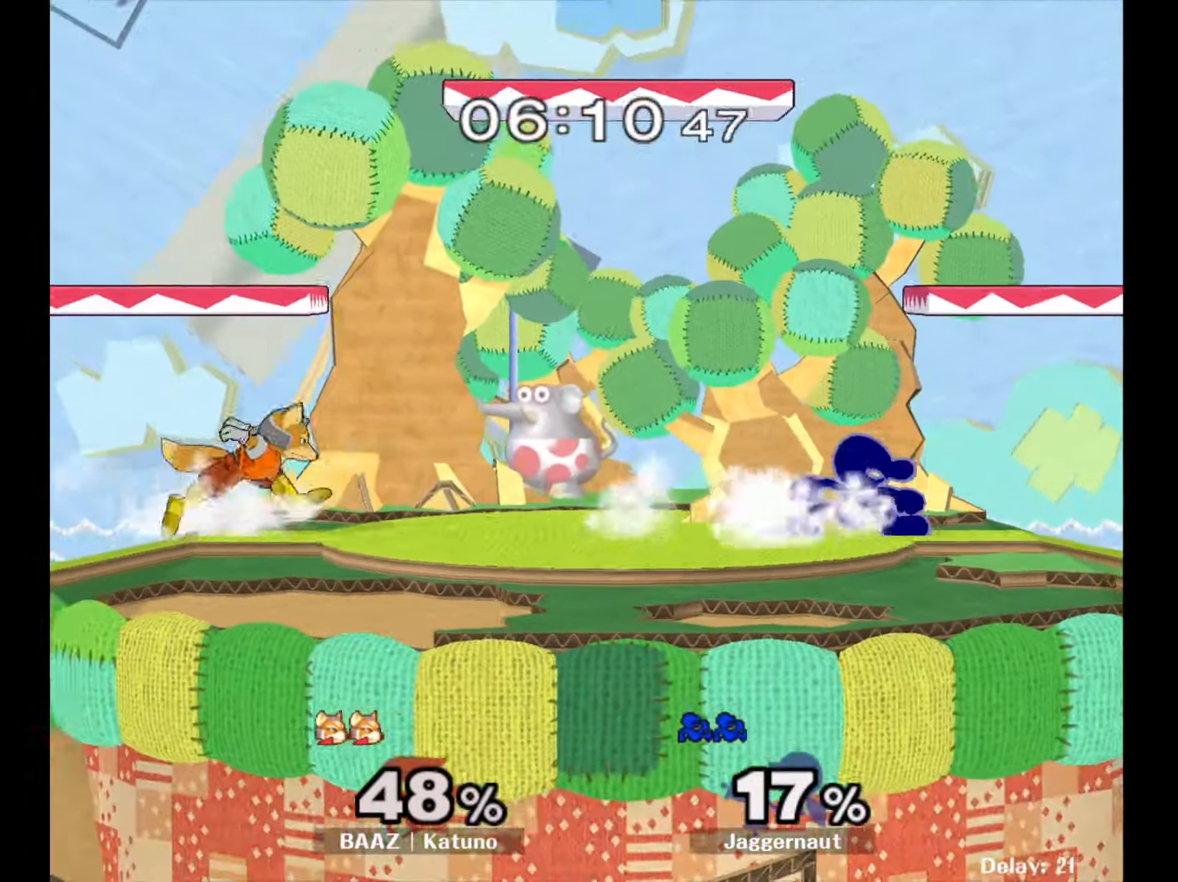
{"buttons": [], "left_stick": "left", "right_stick": "center", "events": [[17, "Y", "down"], [50, "Y", "up"], [50, "left_stick", "left"], [117, "A", "down"], [250, "A", "up"]]}
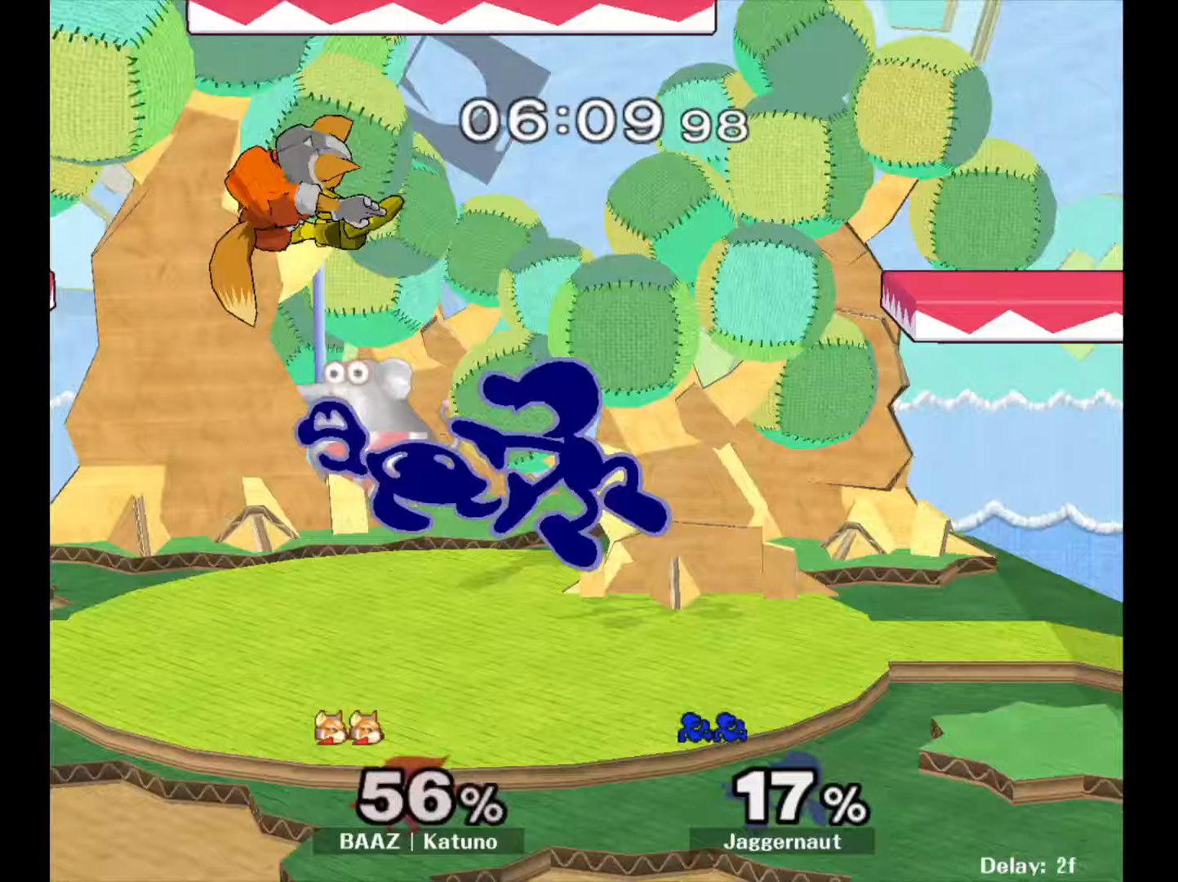
{"buttons": [], "left_stick": "center", "right_stick": "center", "events": [[167, "left_stick", "down-left"], [183, "R1", "down"], [317, "R1", "up"], [317, "left_stick", "center"]]}
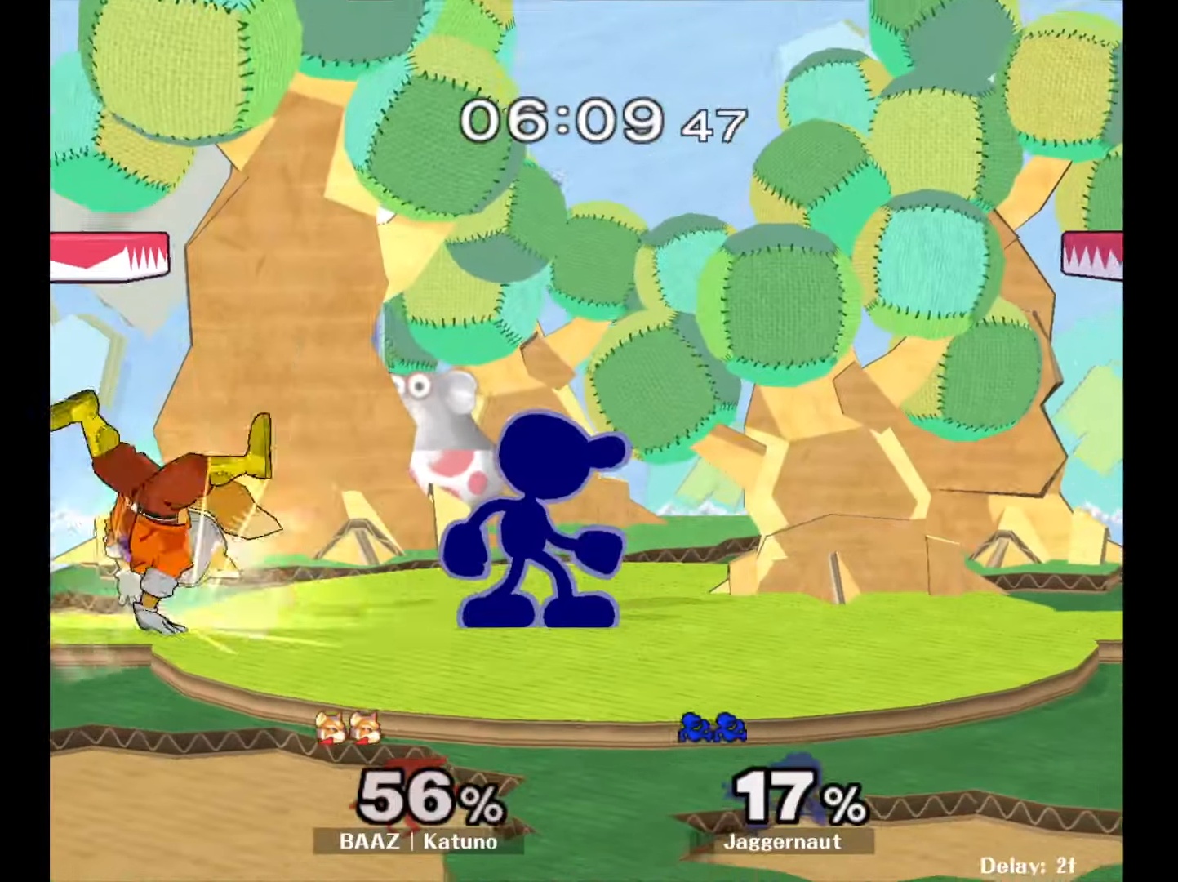
{"buttons": [], "left_stick": "center", "right_stick": "center", "events": [[317, "A", "down"], [317, "left_stick", "left"], [367, "left_stick", "center"], [383, "A", "up"]]}
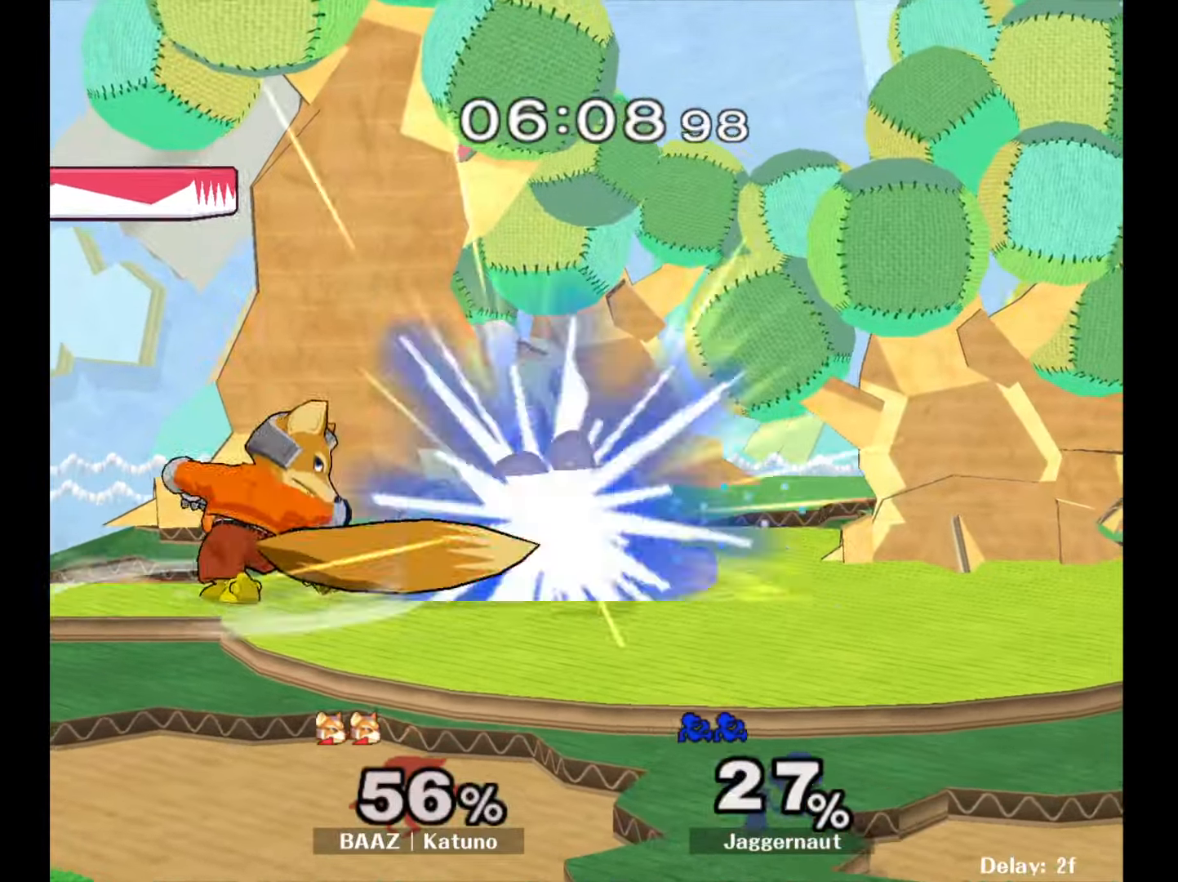
{"buttons": [], "left_stick": "center", "right_stick": "center", "events": []}
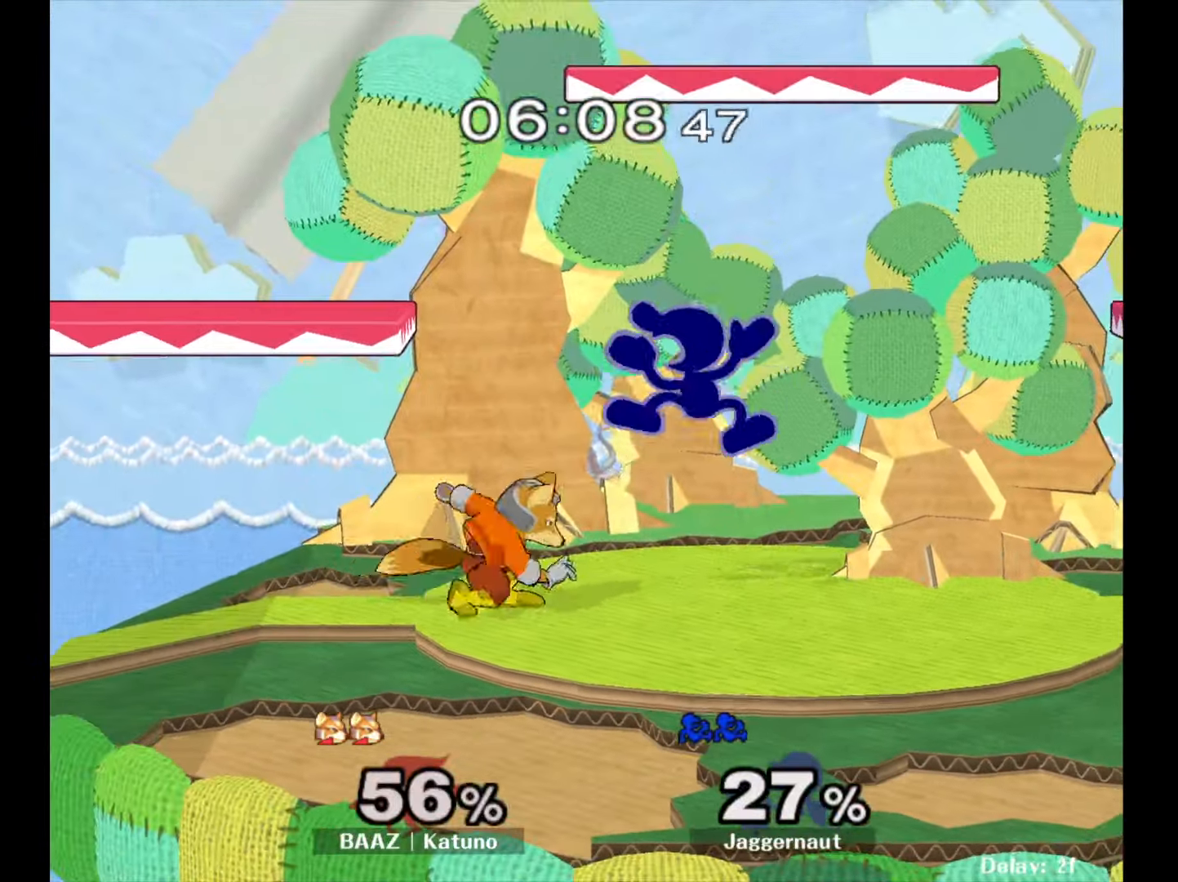
{"buttons": [], "left_stick": "center", "right_stick": "center", "events": [[33, "Y", "down"], [33, "left_stick", "up"], [100, "Y", "up"], [167, "Y", "down"], [233, "left_stick", "up-right"], [283, "Y", "up"], [400, "left_stick", "center"]]}
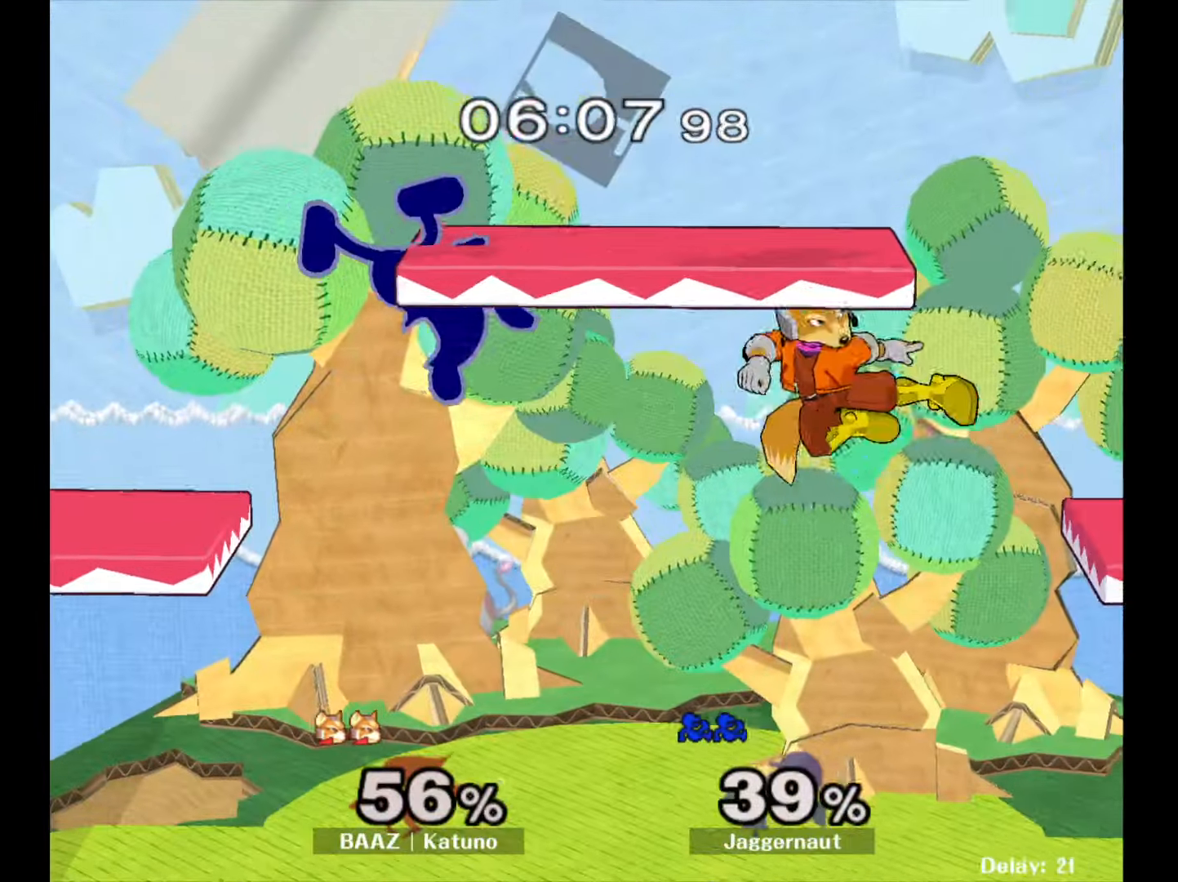
{"buttons": ["R1"], "left_stick": "down-left", "right_stick": "center", "events": [[133, "left_stick", "right"], [300, "left_stick", "down"], [350, "left_stick", "down-left"], [500, "R1", "down"]]}
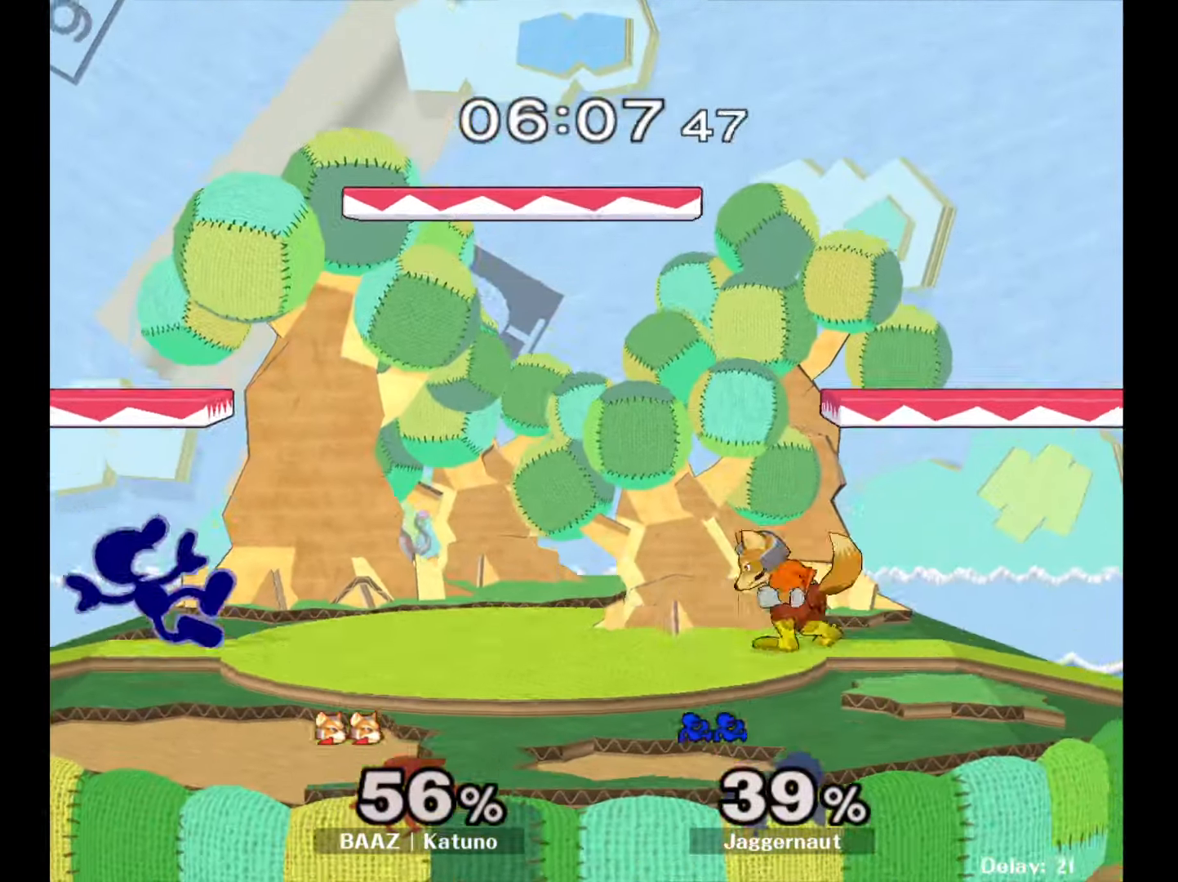
{"buttons": [], "left_stick": "right", "right_stick": "center", "events": [[133, "R1", "up"], [133, "left_stick", "center"], [233, "left_stick", "right"], [283, "Y", "down"], [300, "Y", "up"], [383, "A", "down"], [483, "A", "up"]]}
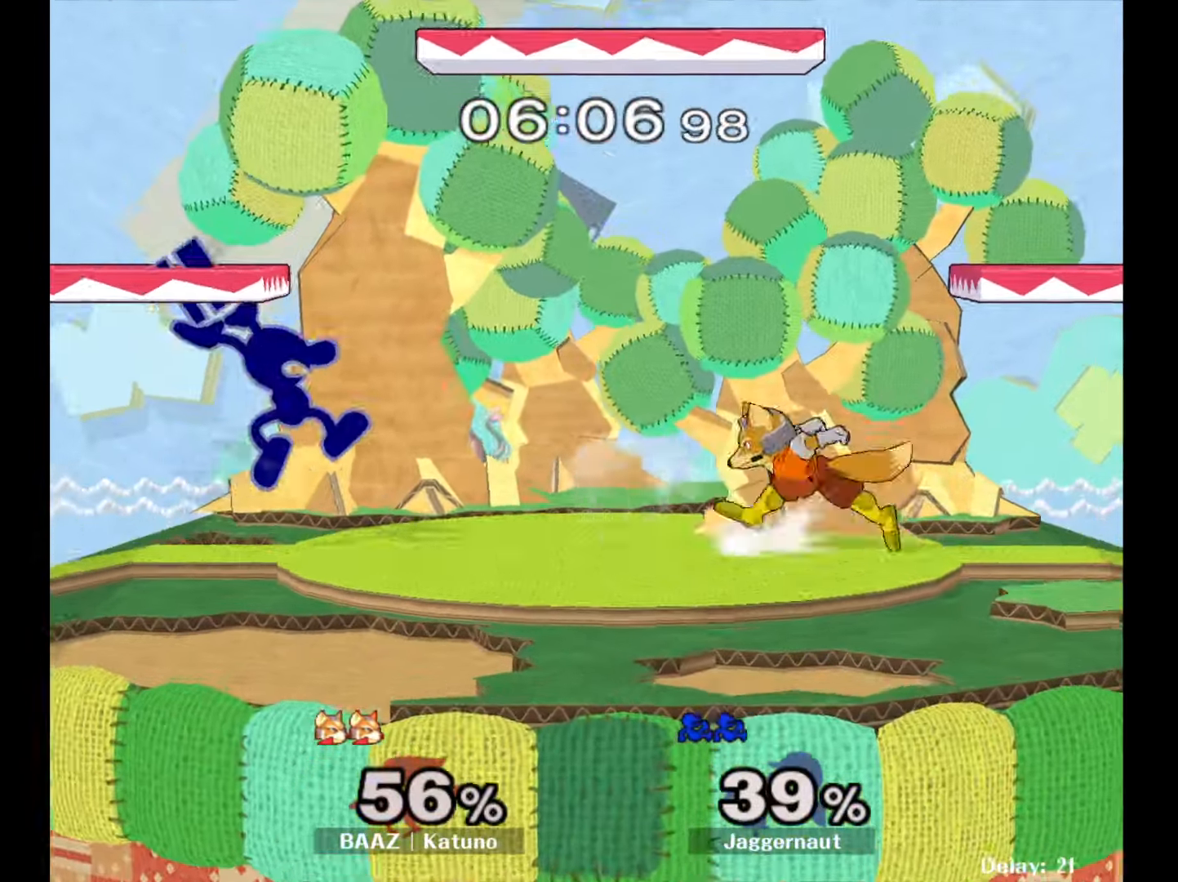
{"buttons": [], "left_stick": "down", "right_stick": "center", "events": [[100, "left_stick", "center"], [250, "left_stick", "down"], [317, "R1", "down"], [450, "R1", "up"]]}
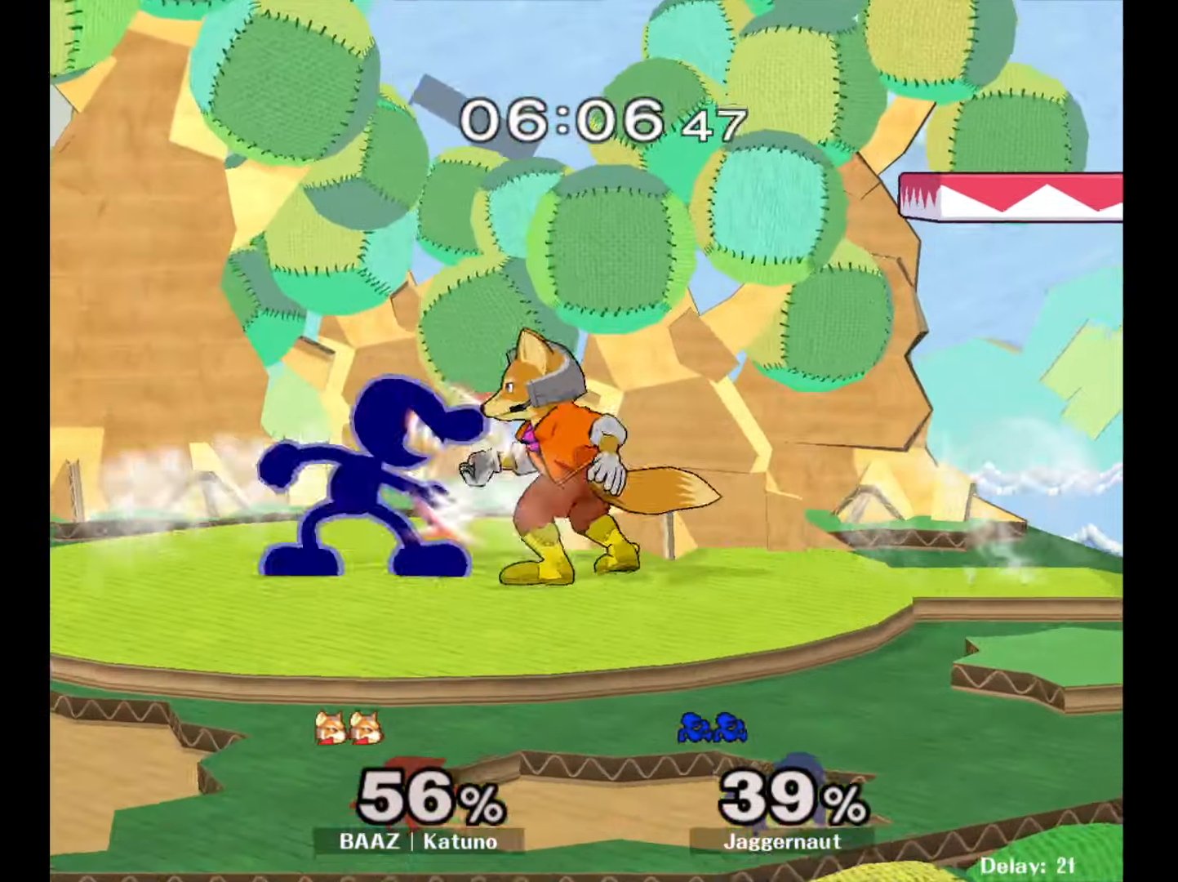
{"buttons": [], "left_stick": "right", "right_stick": "center", "events": [[350, "left_stick", "right"]]}
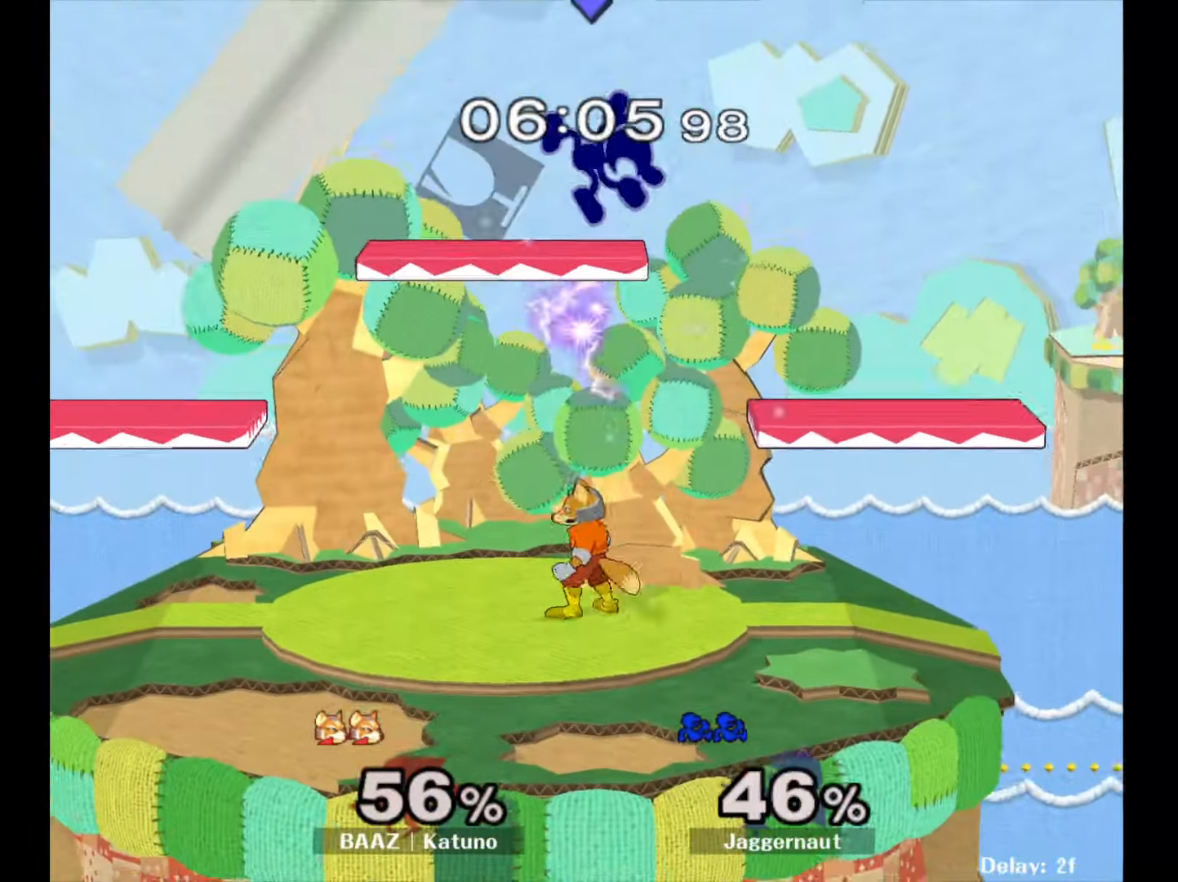
{"buttons": ["R1"], "left_stick": "left", "right_stick": "center", "events": [[100, "left_stick", "left"], [283, "R1", "down"]]}
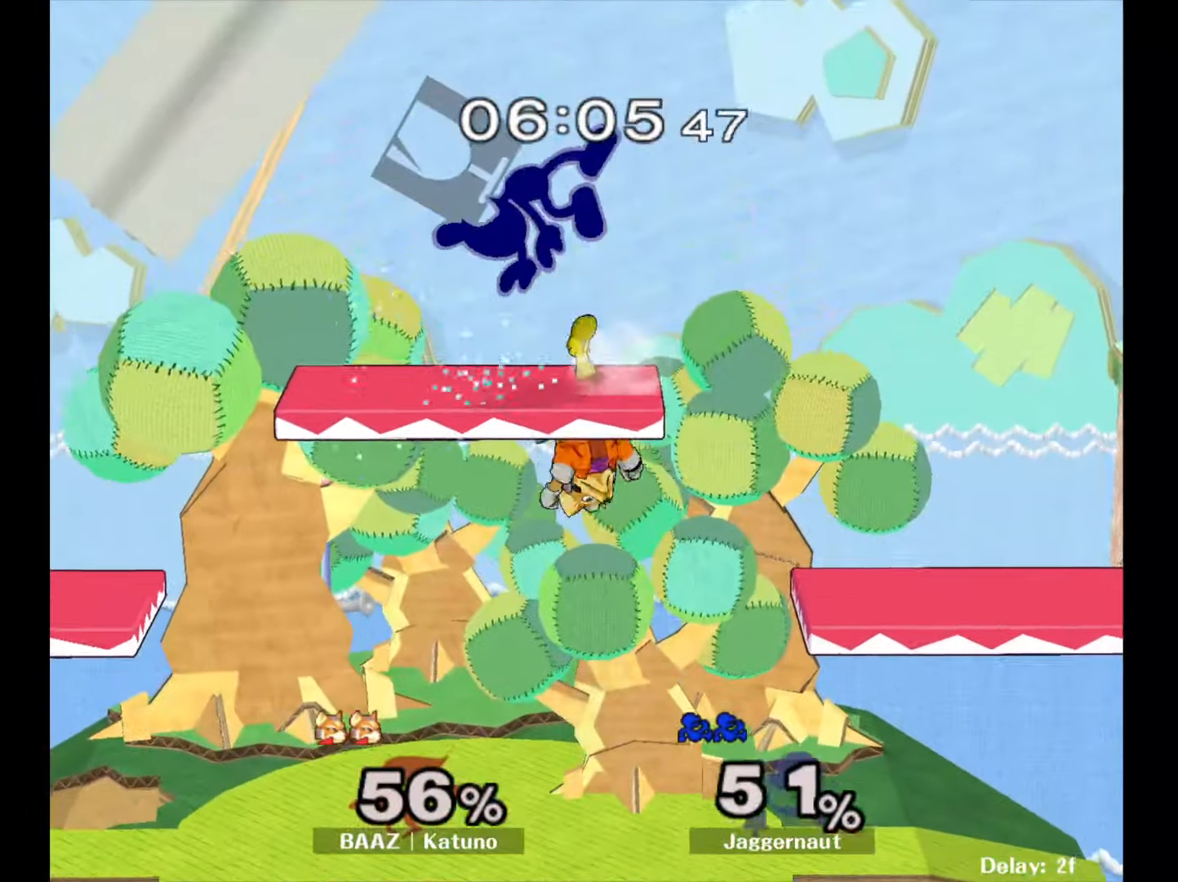
{"buttons": [], "left_stick": "right", "right_stick": "center", "events": [[217, "R1", "up"], [317, "Y", "down"], [367, "left_stick", "center"], [467, "Y", "up"], [483, "left_stick", "right"]]}
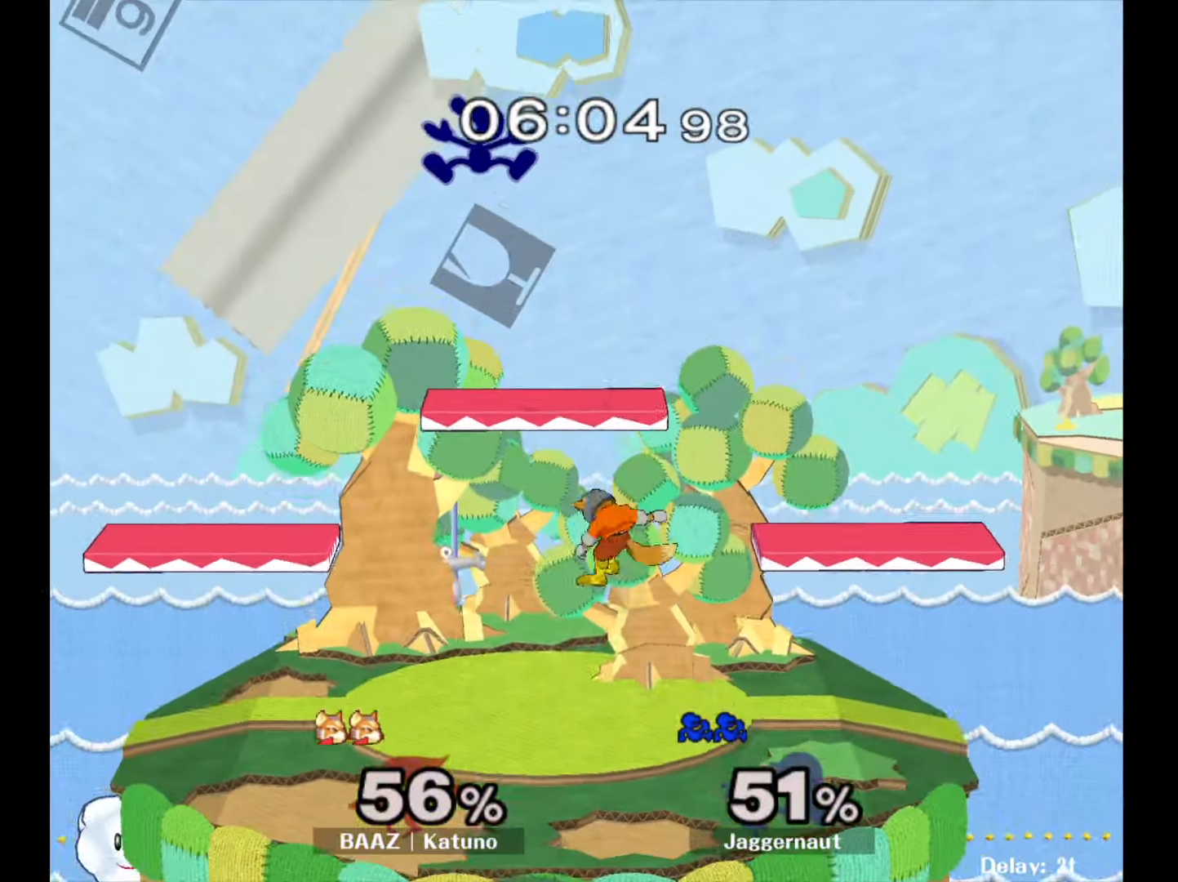
{"buttons": ["R1"], "left_stick": "right", "right_stick": "center", "events": [[100, "right_stick", "down"], [183, "right_stick", "center"], [283, "left_stick", "down"], [400, "left_stick", "right"], [483, "R1", "down"]]}
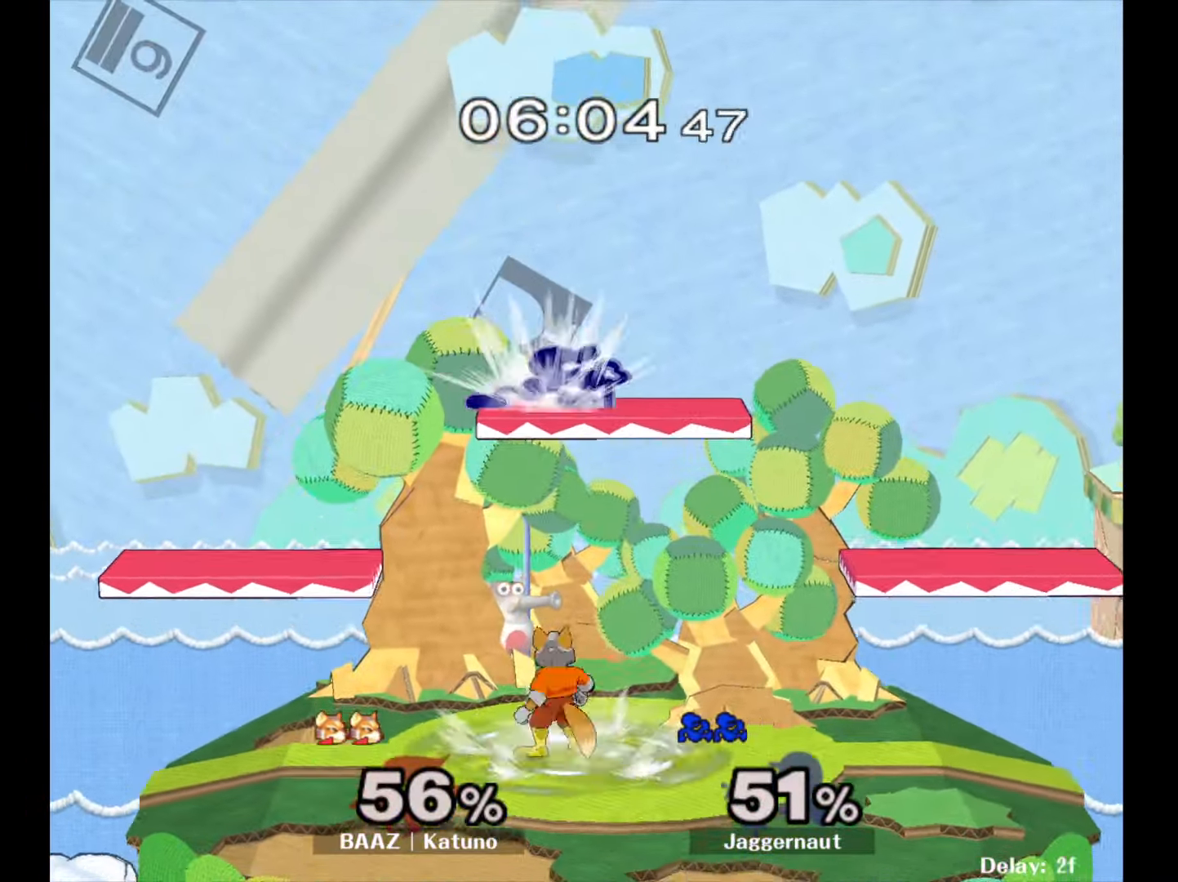
{"buttons": ["R1"], "left_stick": "right", "right_stick": "center", "events": []}
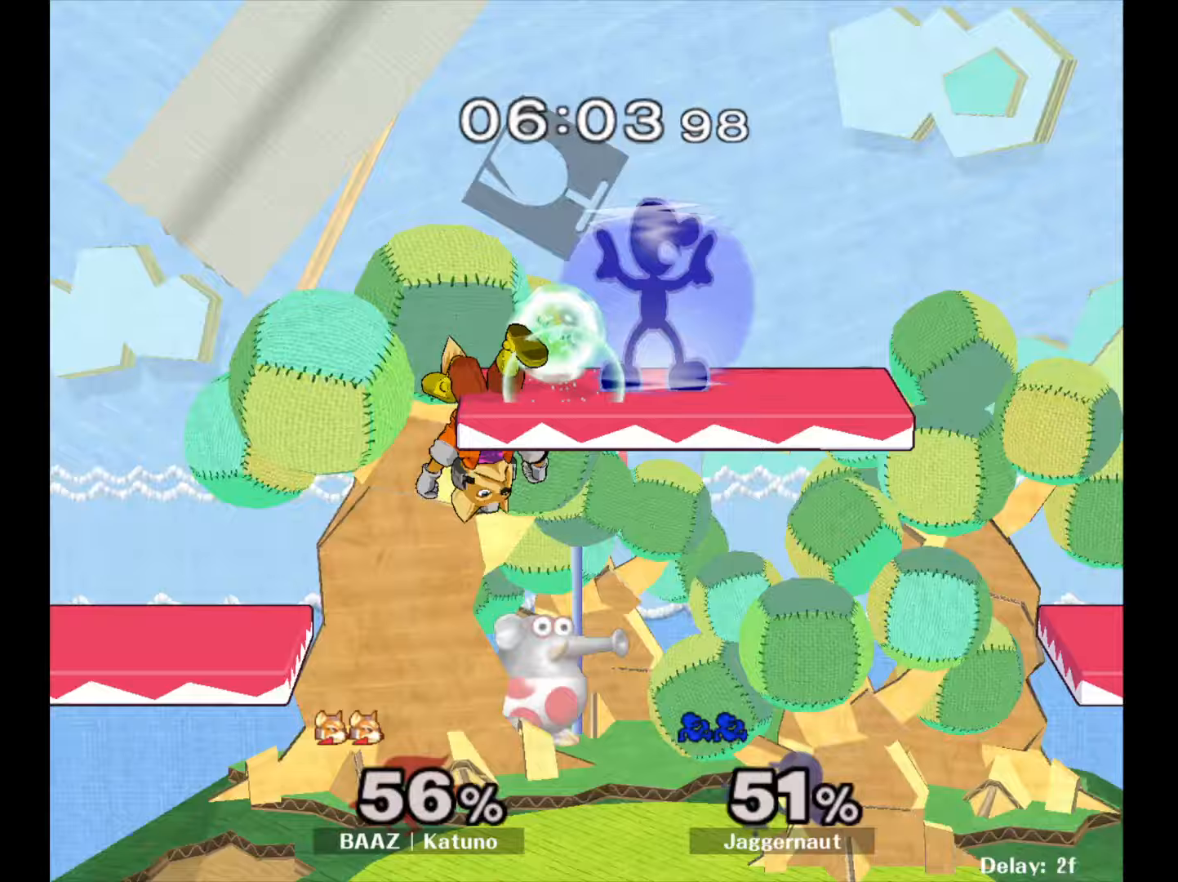
{"buttons": [], "left_stick": "left", "right_stick": "center", "events": [[167, "left_stick", "down"], [250, "left_stick", "down-left"], [267, "R1", "up"], [283, "right_stick", "left"], [350, "left_stick", "left"], [450, "right_stick", "center"]]}
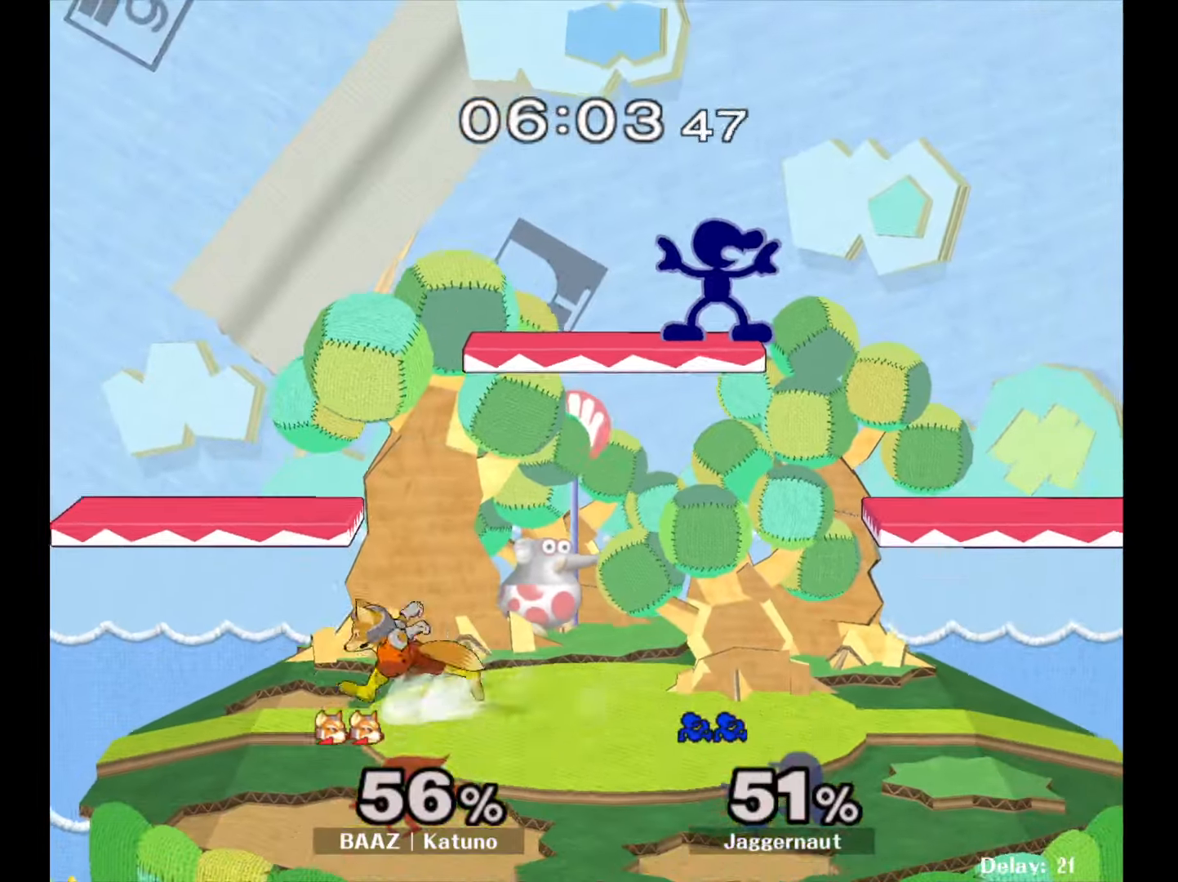
{"buttons": ["R1"], "left_stick": "left", "right_stick": "center", "events": [[117, "R1", "down"]]}
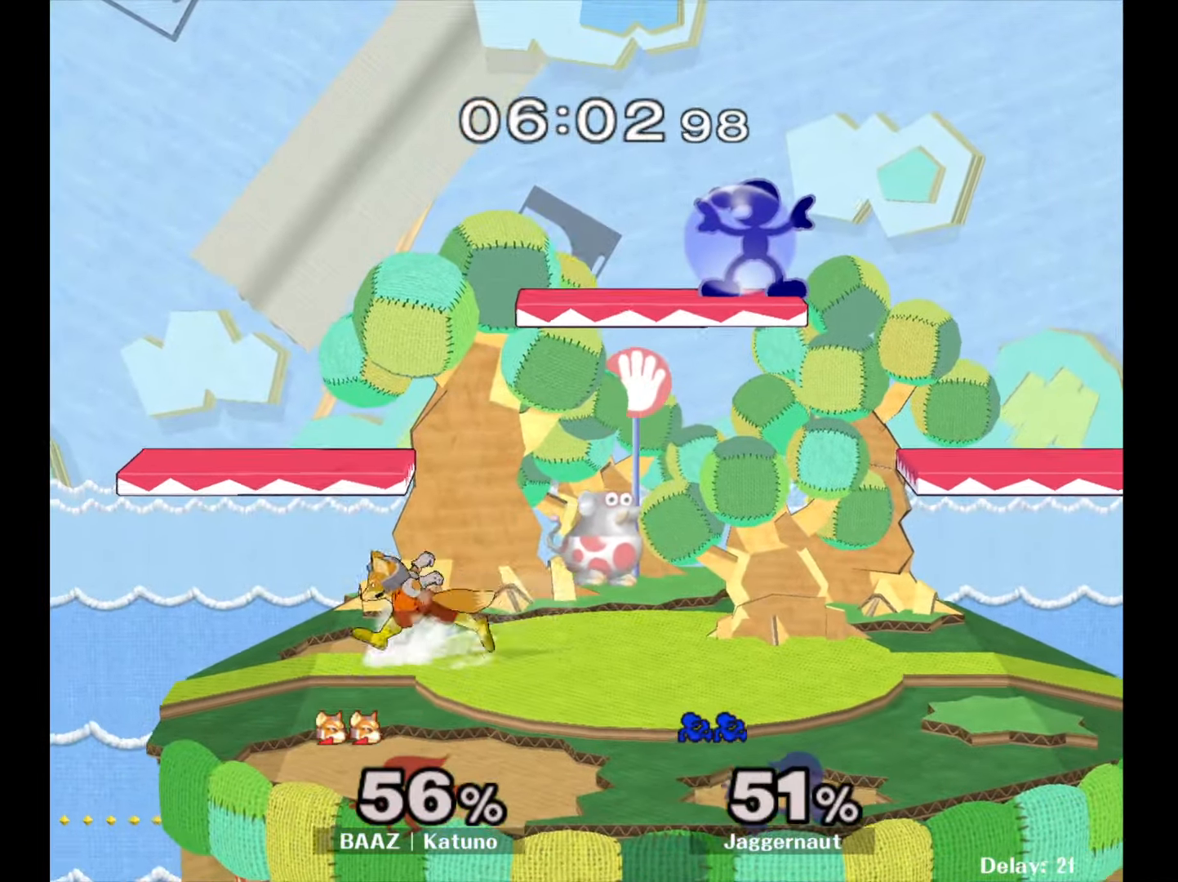
{"buttons": ["R1"], "left_stick": "left", "right_stick": "center", "events": []}